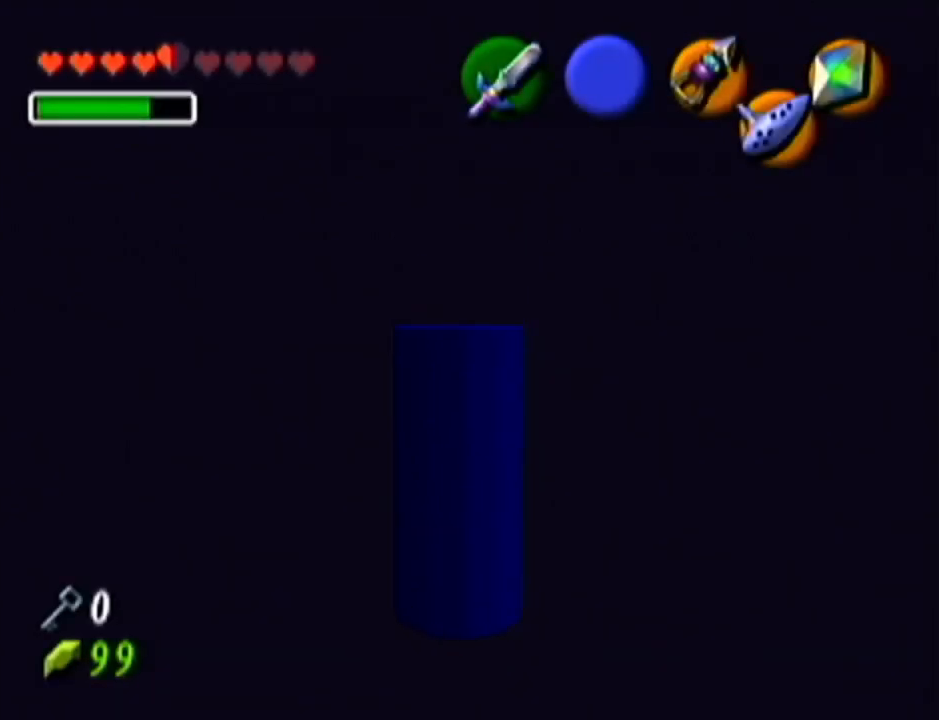
Gameplay with a controller (Nintendo layout); each line is a JSON object with the inputs held at the frame after it. "events" lists button and stick changes between this image and that frame as [ms after this image, input, new state], when the widget could be followed in between. Not read: L3 R3.
{"buttons": [], "left_stick": "center", "events": [[50, "C_RIGHT", "down"], [167, "C_RIGHT", "up"]]}
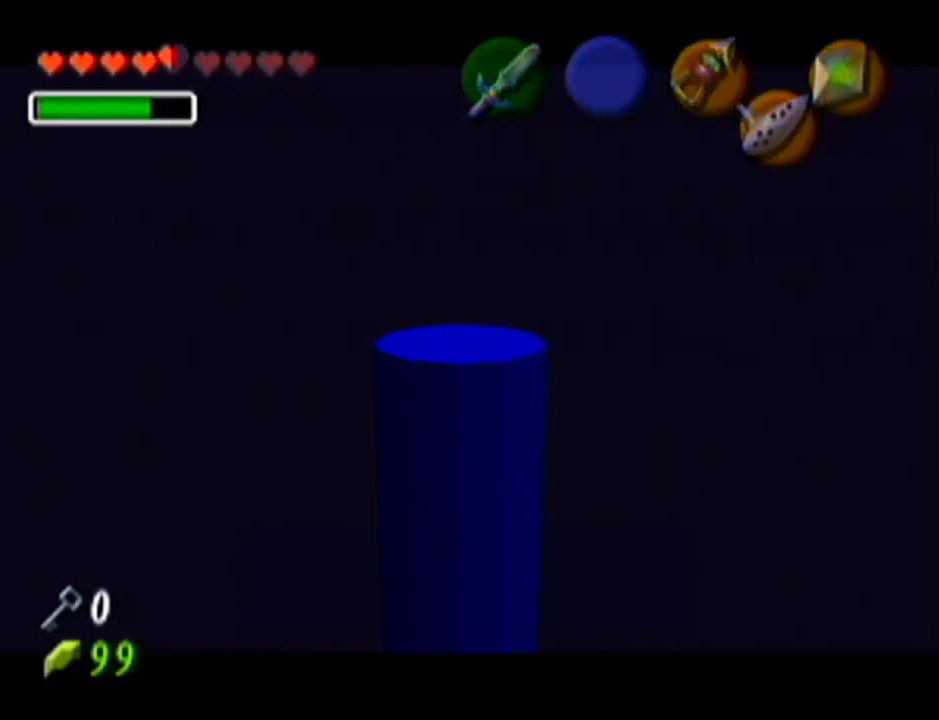
{"buttons": [], "left_stick": "center", "events": []}
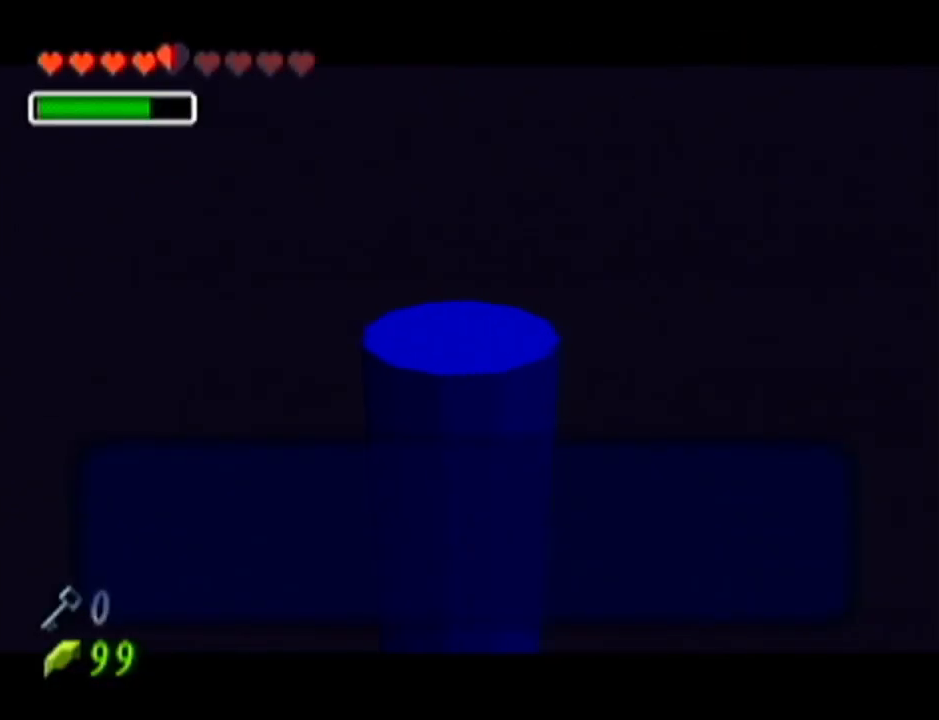
{"buttons": [], "left_stick": "center", "events": [[17, "B", "down"], [117, "B", "up"], [167, "B", "down"], [267, "B", "up"]]}
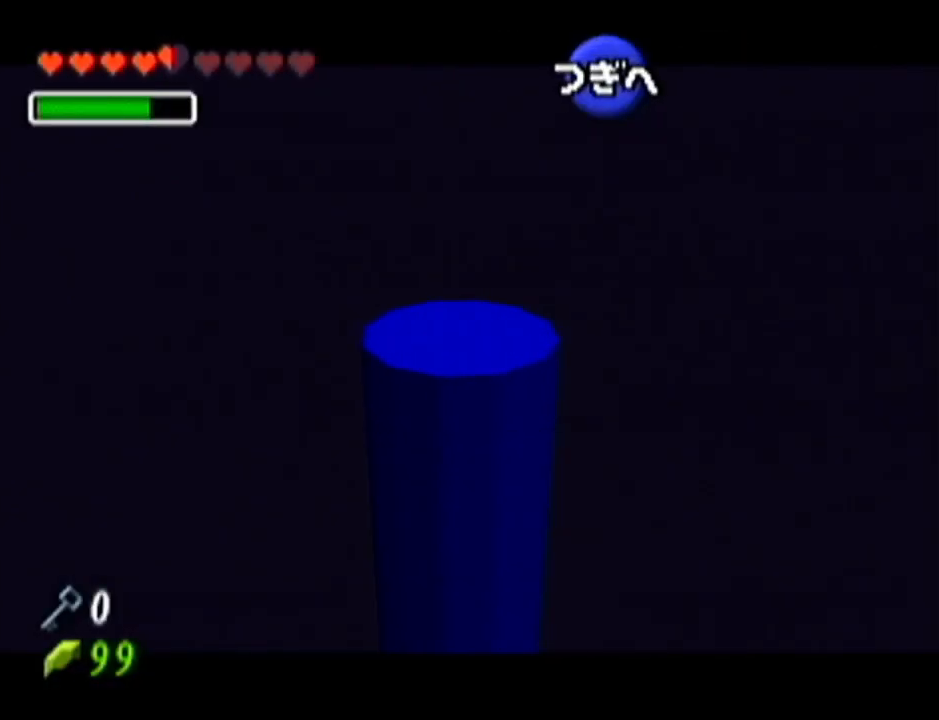
{"buttons": [], "left_stick": "center", "events": []}
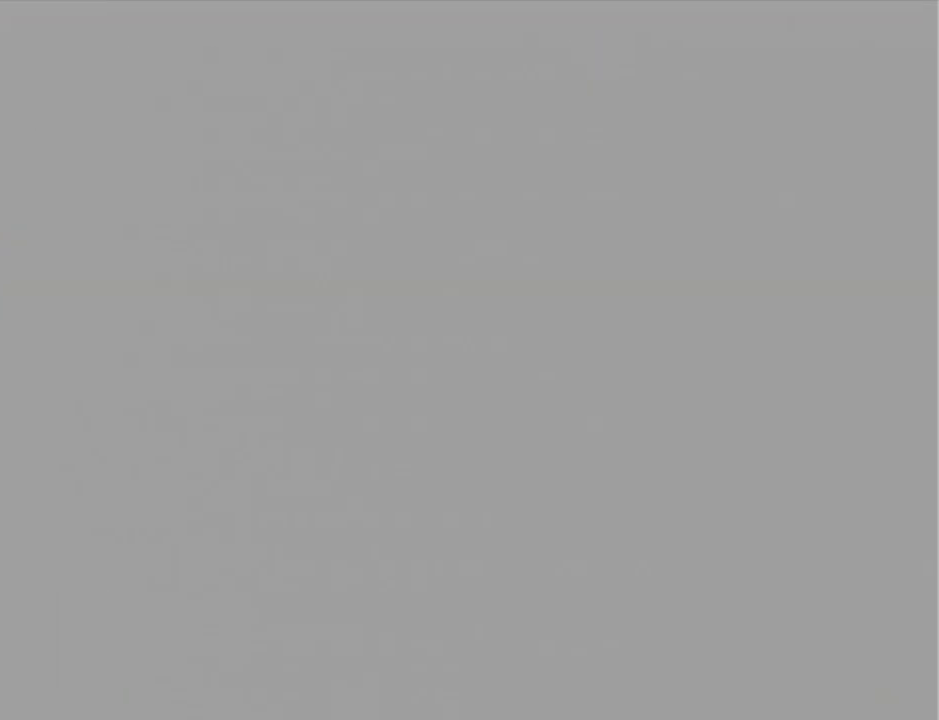
{"buttons": [], "left_stick": "center", "events": []}
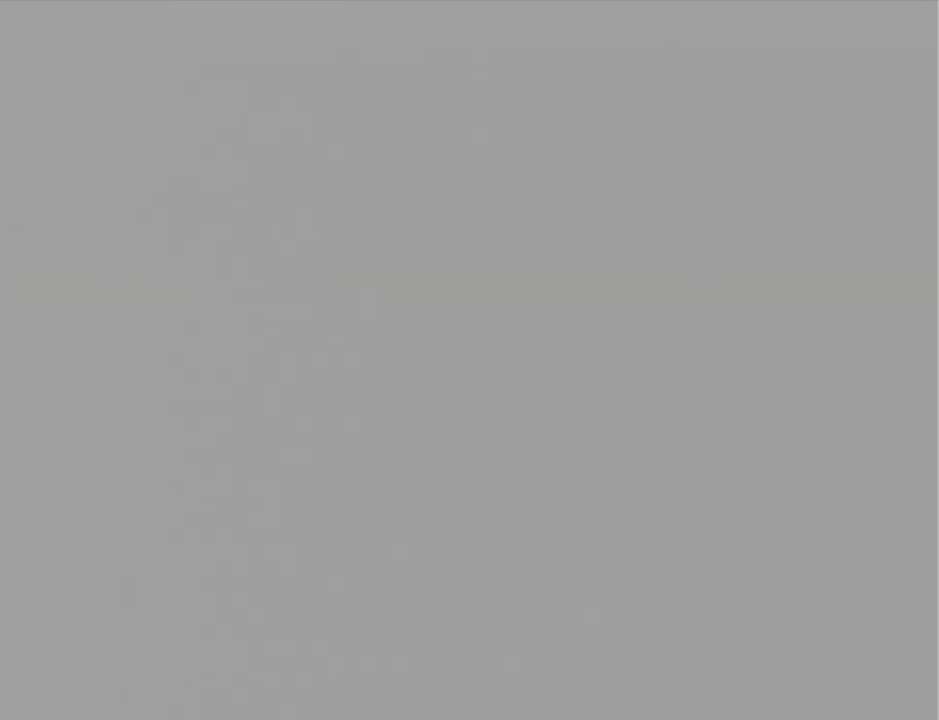
{"buttons": [], "left_stick": "center", "events": []}
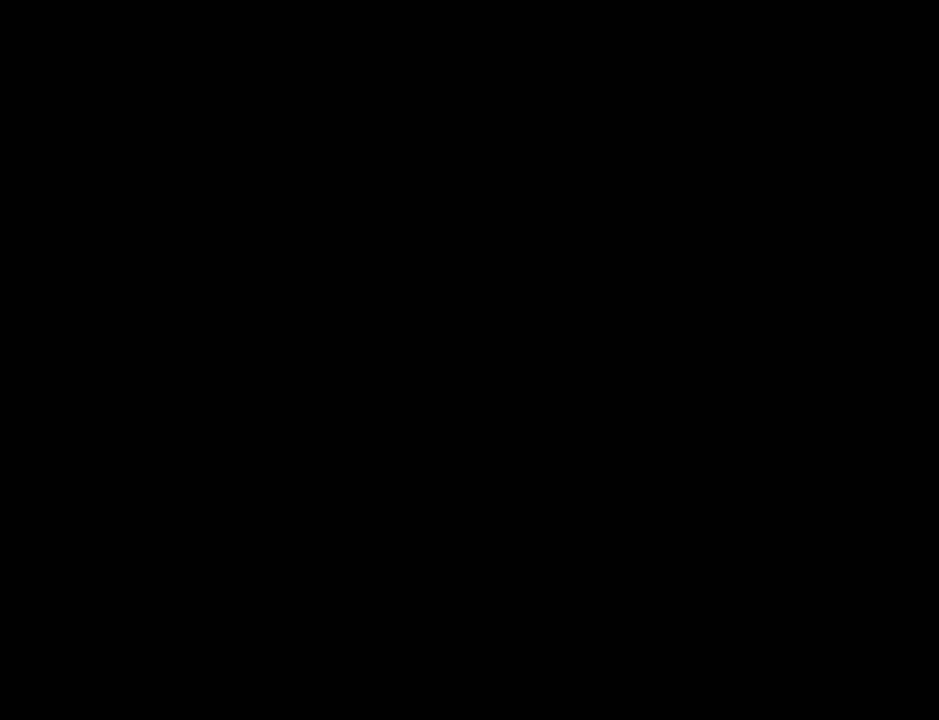
{"buttons": [], "left_stick": "center", "events": []}
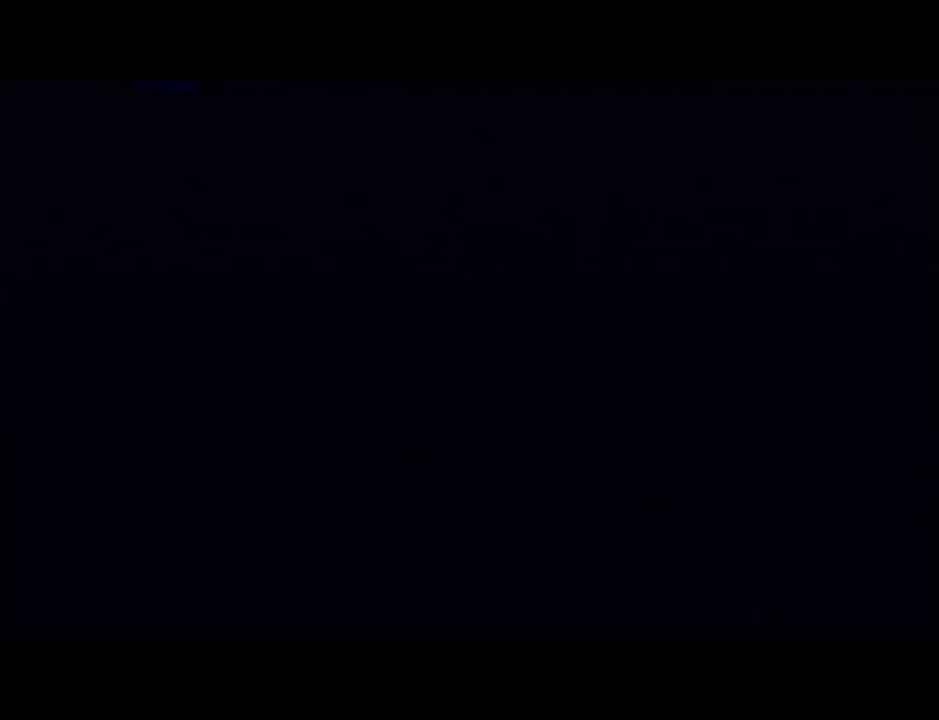
{"buttons": [], "left_stick": "center", "events": []}
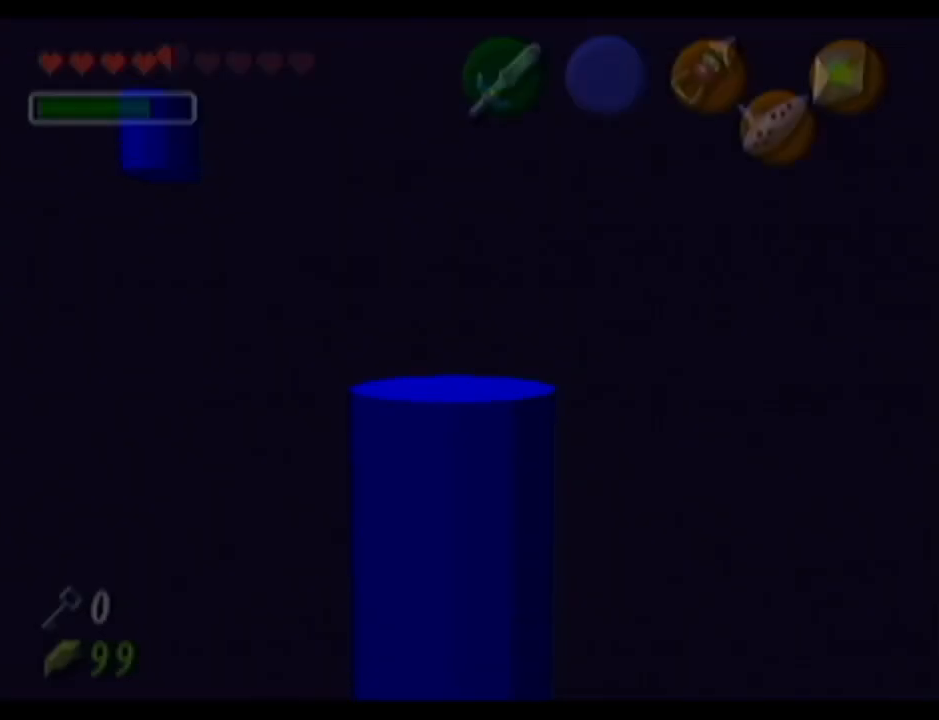
{"buttons": [], "left_stick": "center", "events": []}
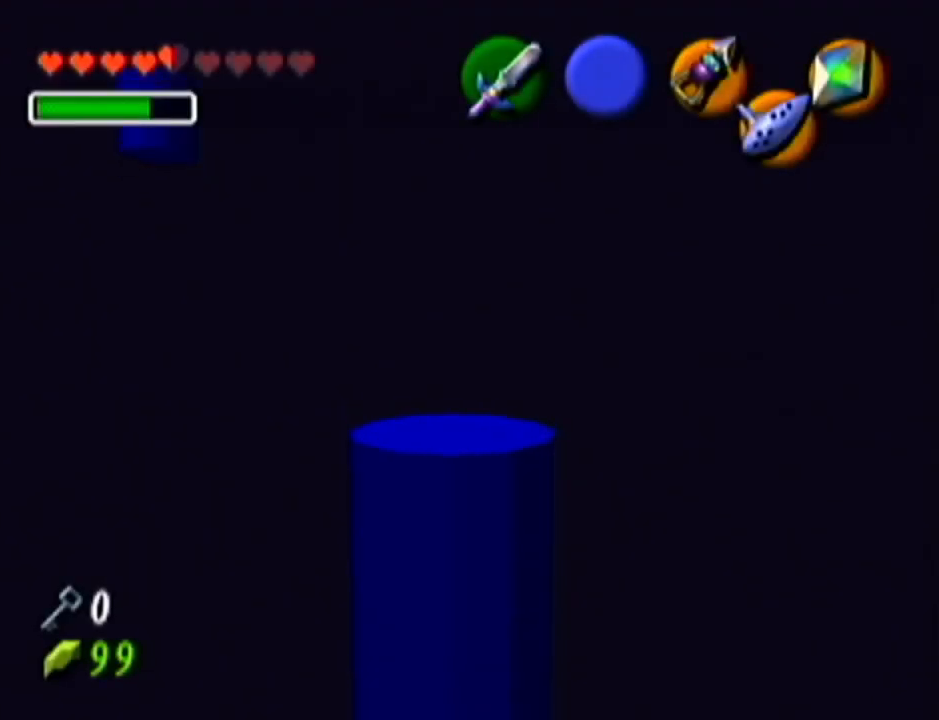
{"buttons": ["Z"], "left_stick": "center", "events": [[450, "Z", "down"]]}
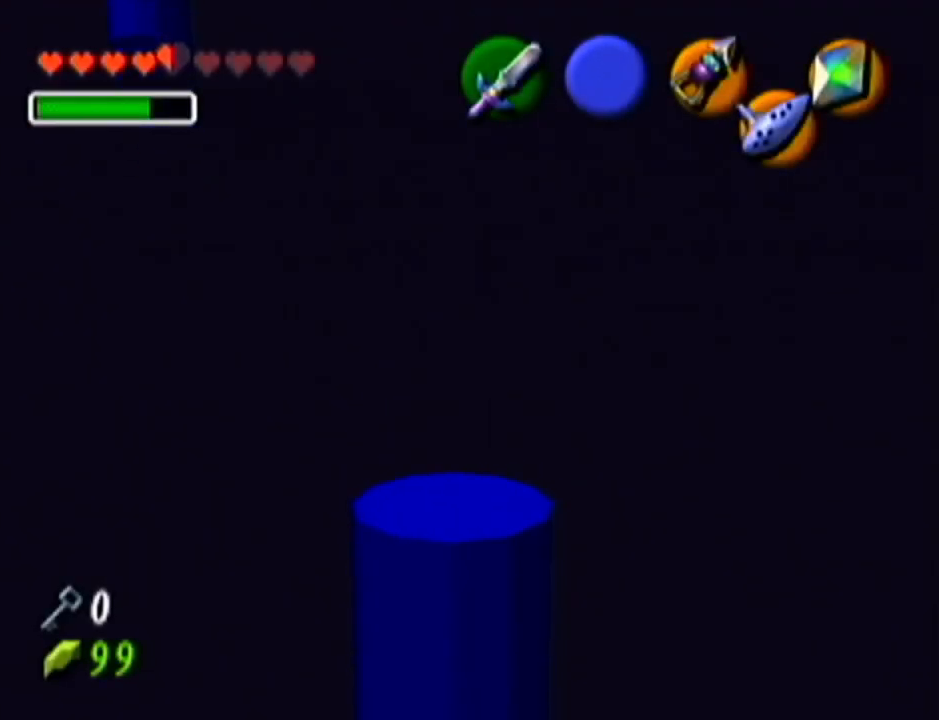
{"buttons": ["Z"], "left_stick": "center", "events": []}
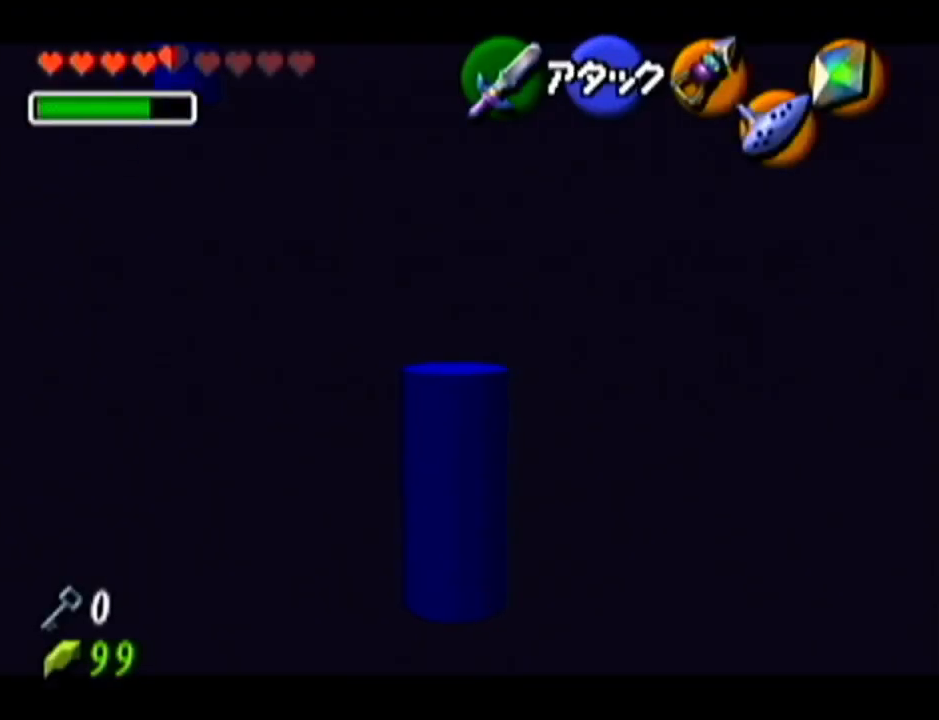
{"buttons": ["Z"], "left_stick": "center", "events": []}
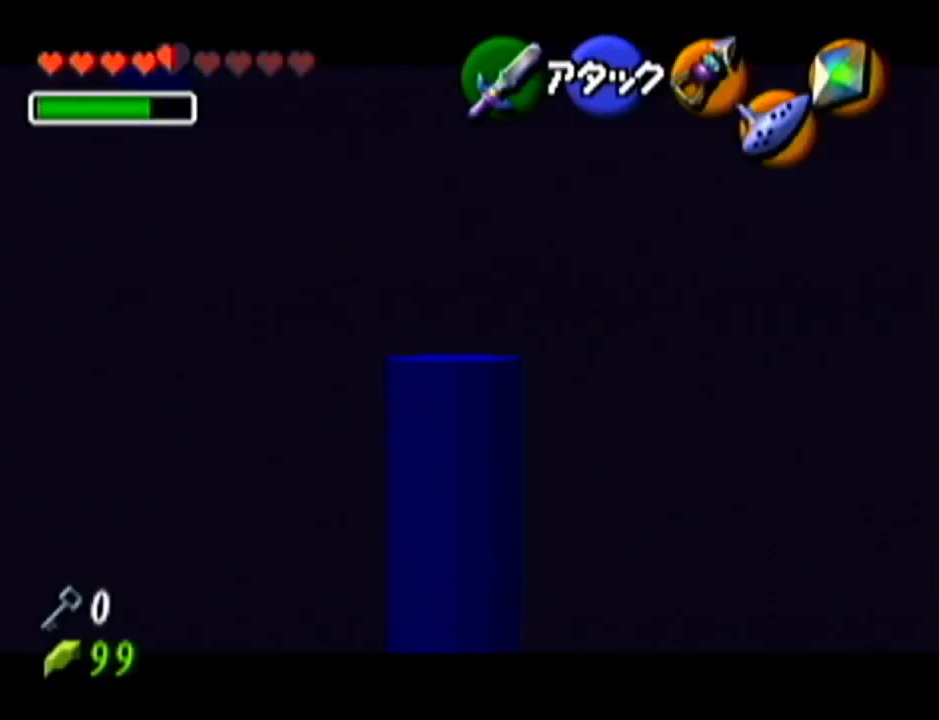
{"buttons": ["Z"], "left_stick": "up", "events": [[334, "left_stick", "up"]]}
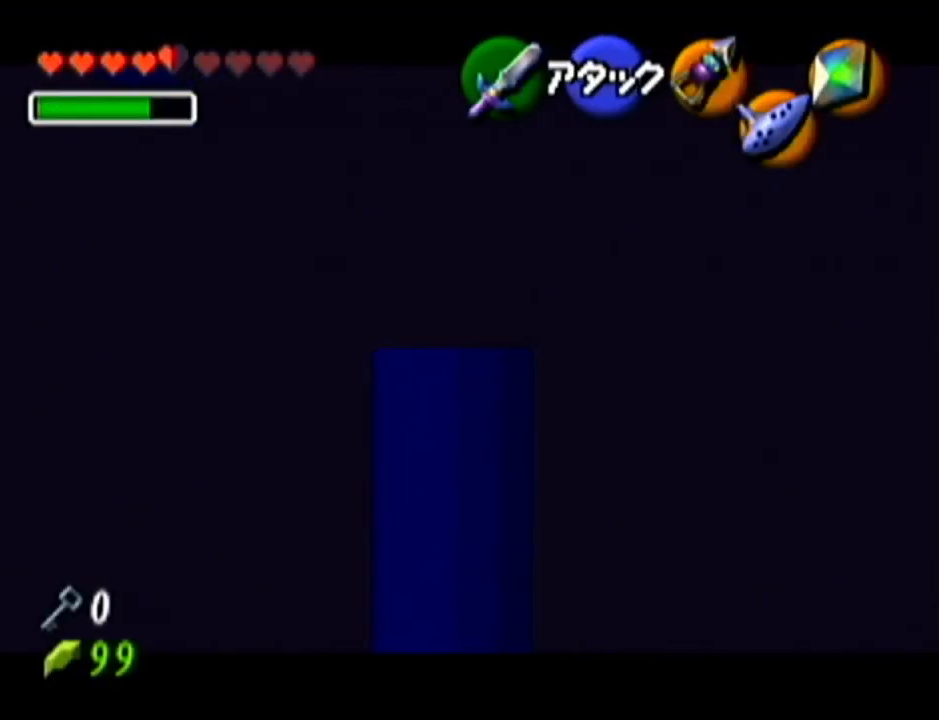
{"buttons": ["Z"], "left_stick": "up", "events": [[33, "A", "down"], [350, "A", "up"]]}
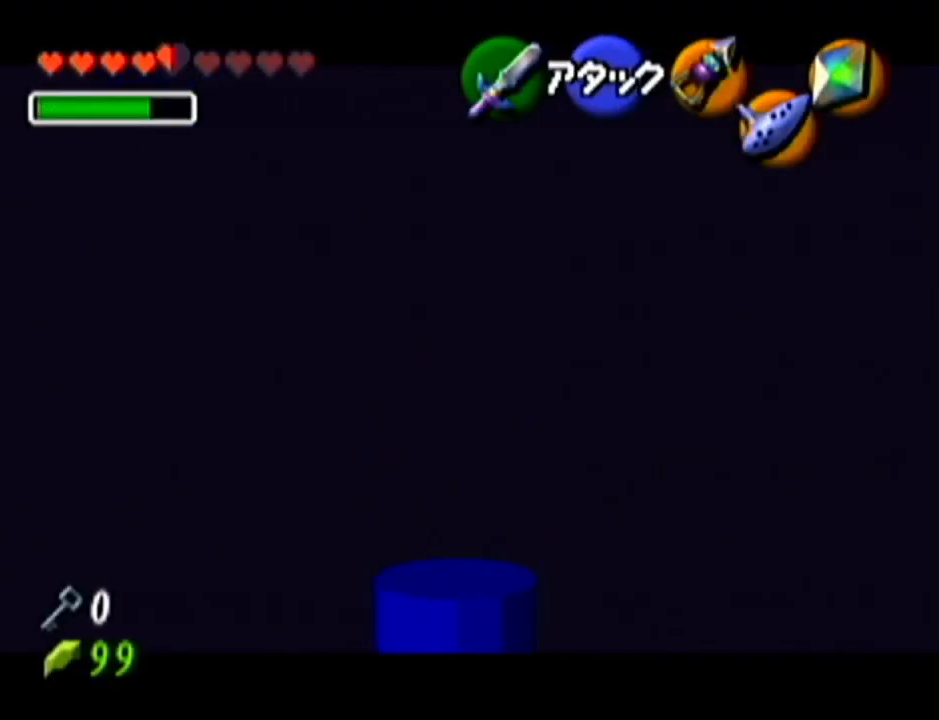
{"buttons": ["A", "Z"], "left_stick": "up", "events": [[351, "A", "down"]]}
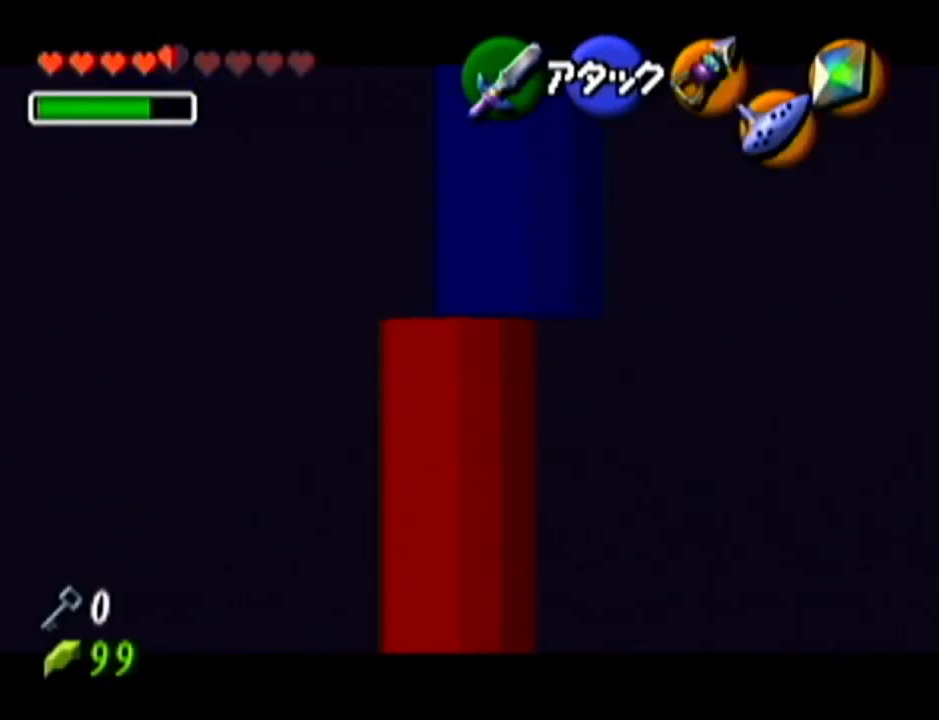
{"buttons": ["Z"], "left_stick": "left", "events": [[100, "A", "up"], [283, "left_stick", "center"], [450, "left_stick", "left"]]}
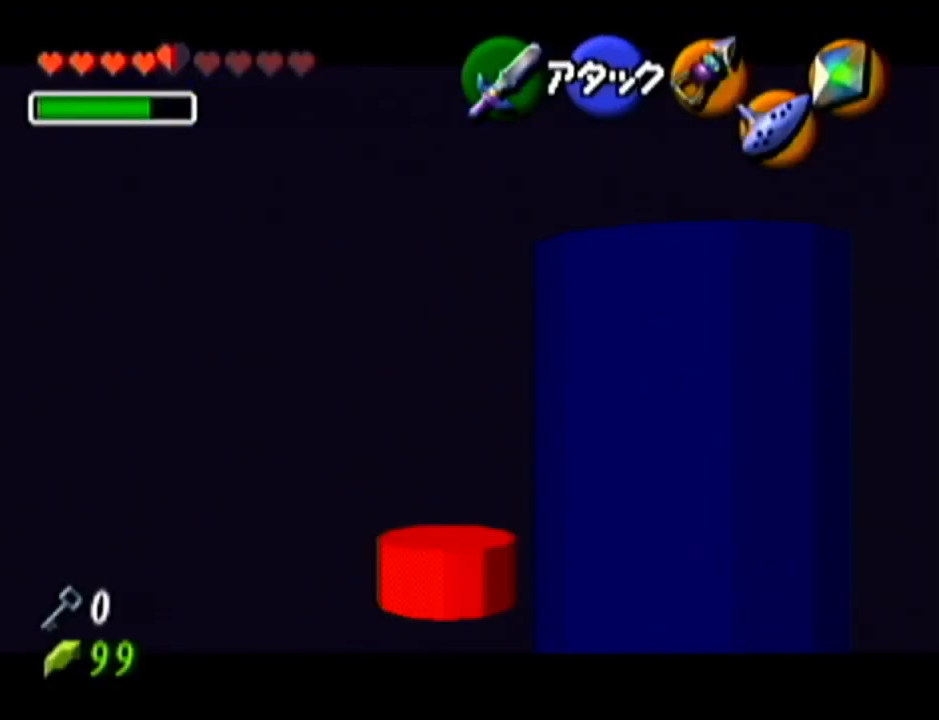
{"buttons": ["Z"], "left_stick": "center", "events": [[67, "left_stick", "down"], [134, "left_stick", "right"], [167, "B", "down"], [200, "left_stick", "up"], [251, "left_stick", "left"], [284, "B", "up"], [334, "left_stick", "down"], [384, "B", "down"], [384, "left_stick", "down-right"], [484, "B", "up"], [484, "left_stick", "center"]]}
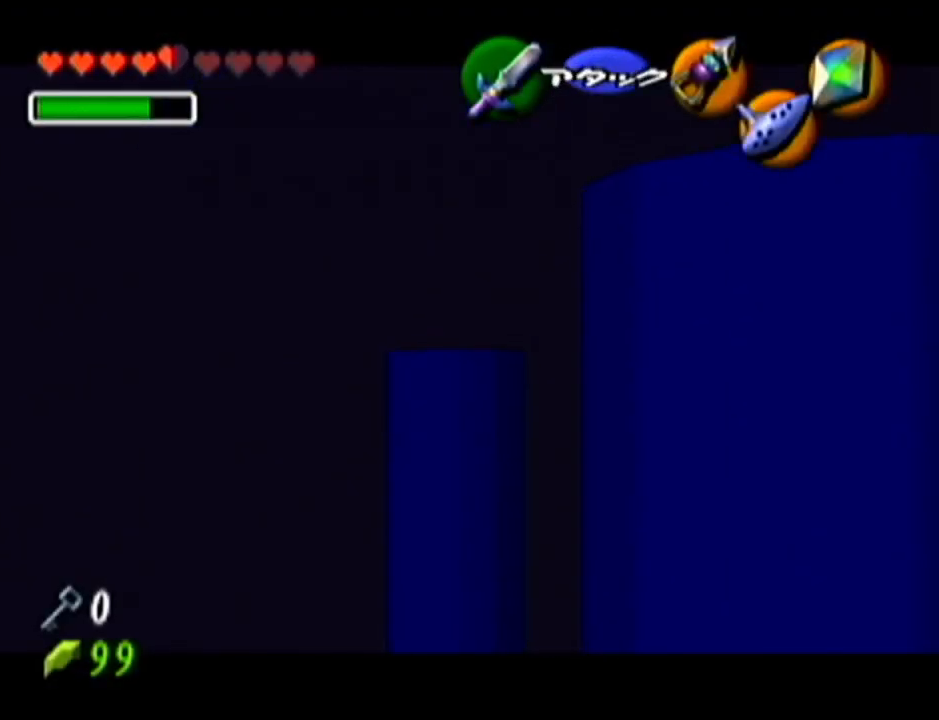
{"buttons": ["Z"], "left_stick": "down", "events": [[350, "left_stick", "down"]]}
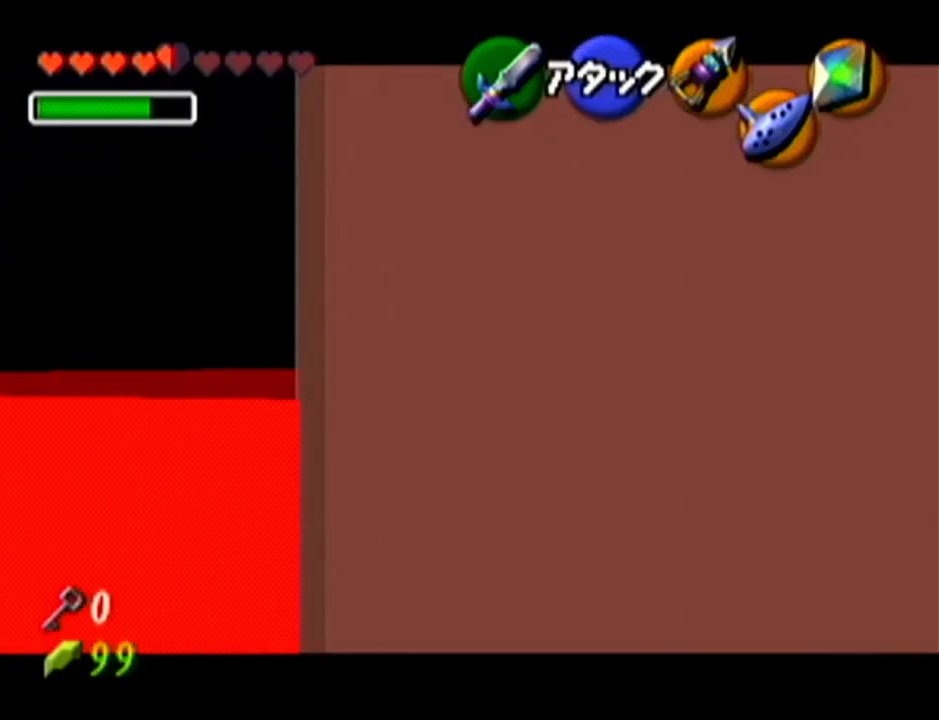
{"buttons": ["Z"], "left_stick": "up", "events": [[451, "left_stick", "up"]]}
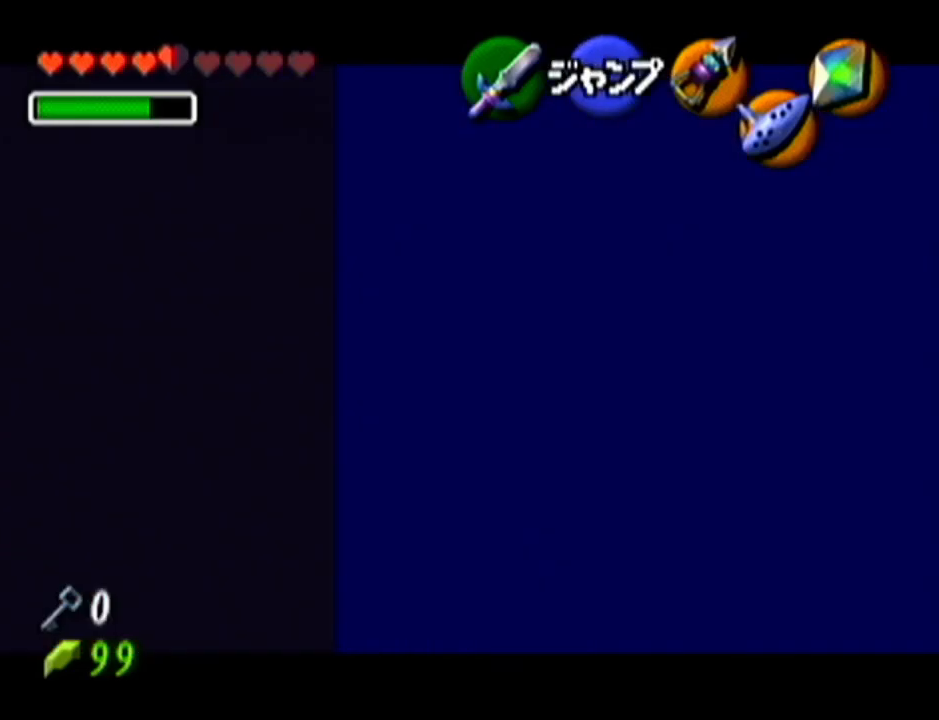
{"buttons": ["Z"], "left_stick": "down", "events": [[16, "left_stick", "up-left"], [100, "left_stick", "down-left"], [167, "left_stick", "down-right"], [200, "B", "down"], [217, "left_stick", "up-right"], [283, "B", "up"], [283, "left_stick", "up-left"], [383, "B", "down"], [383, "left_stick", "down-left"], [450, "B", "up"], [450, "left_stick", "down"]]}
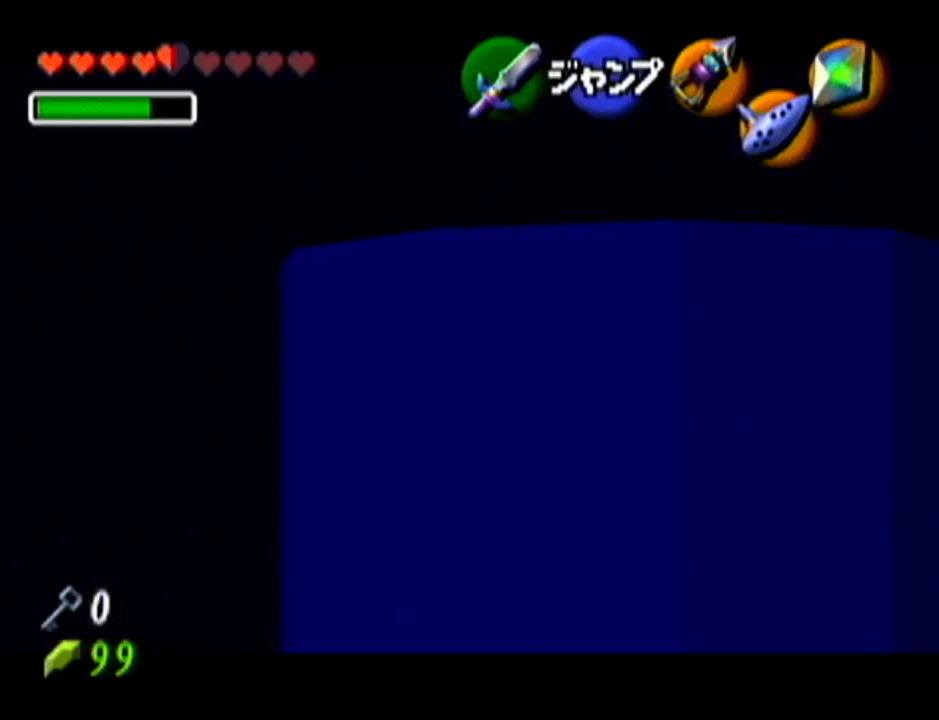
{"buttons": ["Z"], "left_stick": "center", "events": [[67, "left_stick", "center"]]}
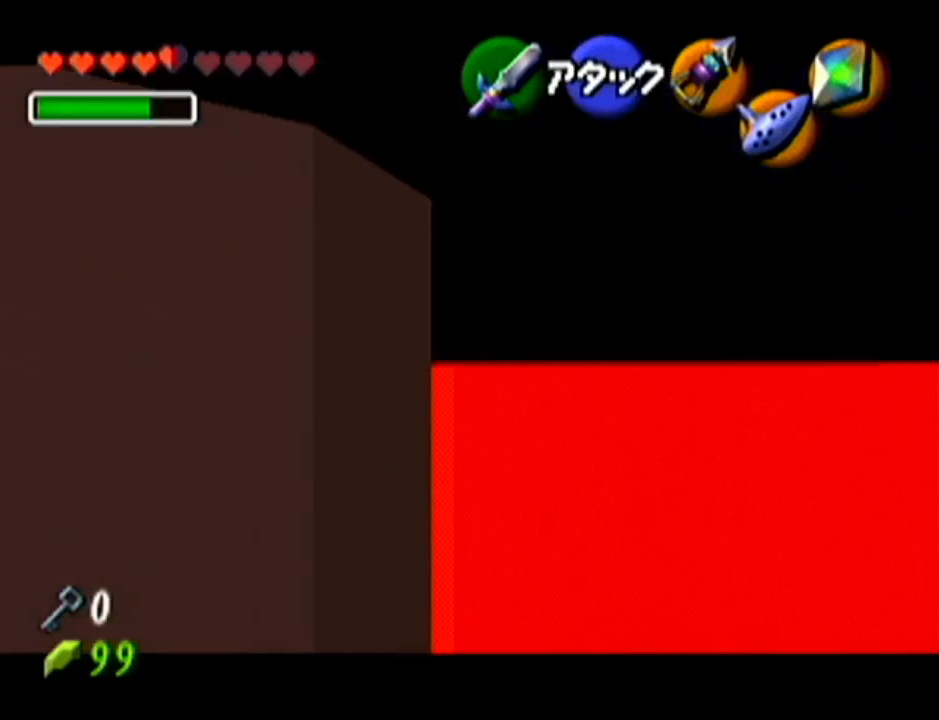
{"buttons": ["Z"], "left_stick": "down-left", "events": [[150, "left_stick", "up-left"], [234, "left_stick", "left"], [334, "left_stick", "down-left"]]}
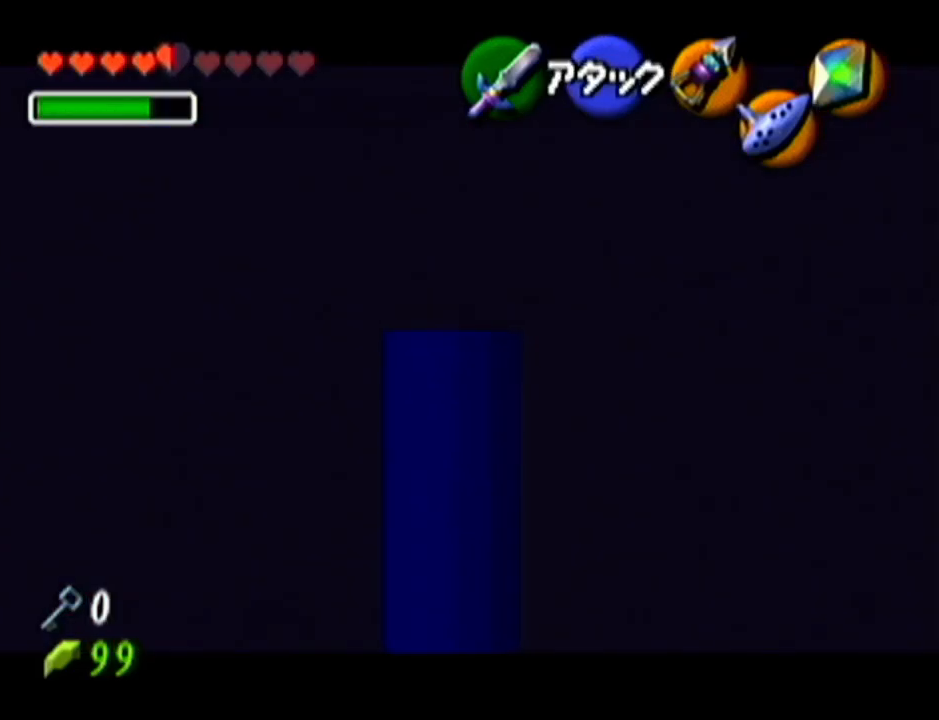
{"buttons": ["Z"], "left_stick": "up-left", "events": [[50, "left_stick", "down-right"], [116, "left_stick", "up-right"], [183, "left_stick", "up-left"], [267, "B", "down"], [267, "left_stick", "down-left"], [333, "left_stick", "down-right"], [400, "B", "up"], [400, "left_stick", "up-right"], [433, "B", "down"], [450, "left_stick", "up-left"], [483, "B", "up"]]}
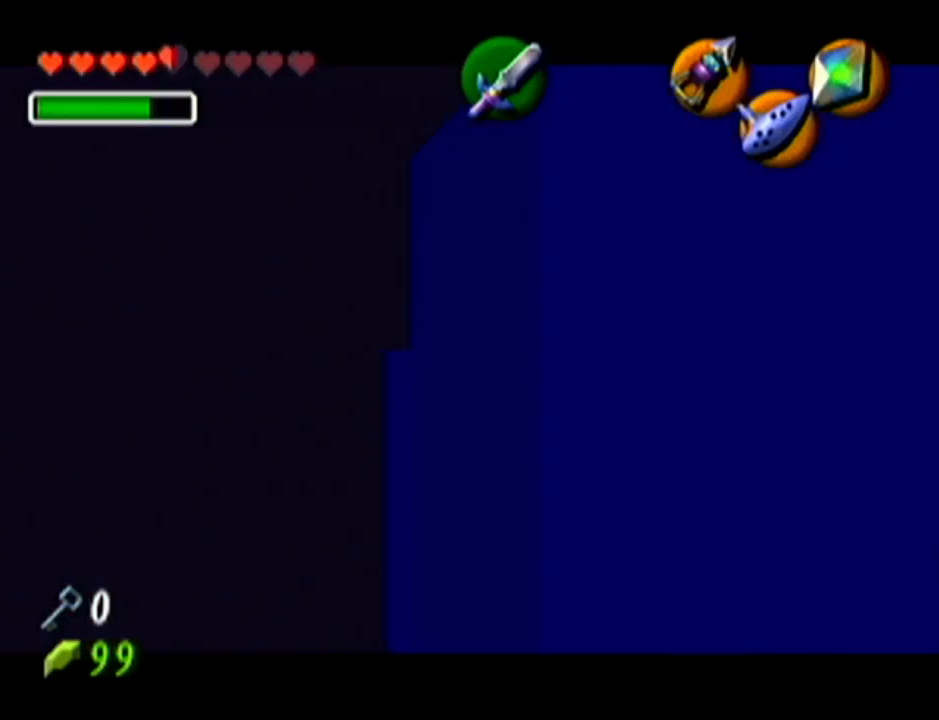
{"buttons": ["B", "Z"], "left_stick": "down-right", "events": [[83, "left_stick", "down-left"], [184, "left_stick", "center"], [334, "left_stick", "up-left"], [434, "left_stick", "down-left"], [484, "B", "down"], [484, "left_stick", "down-right"]]}
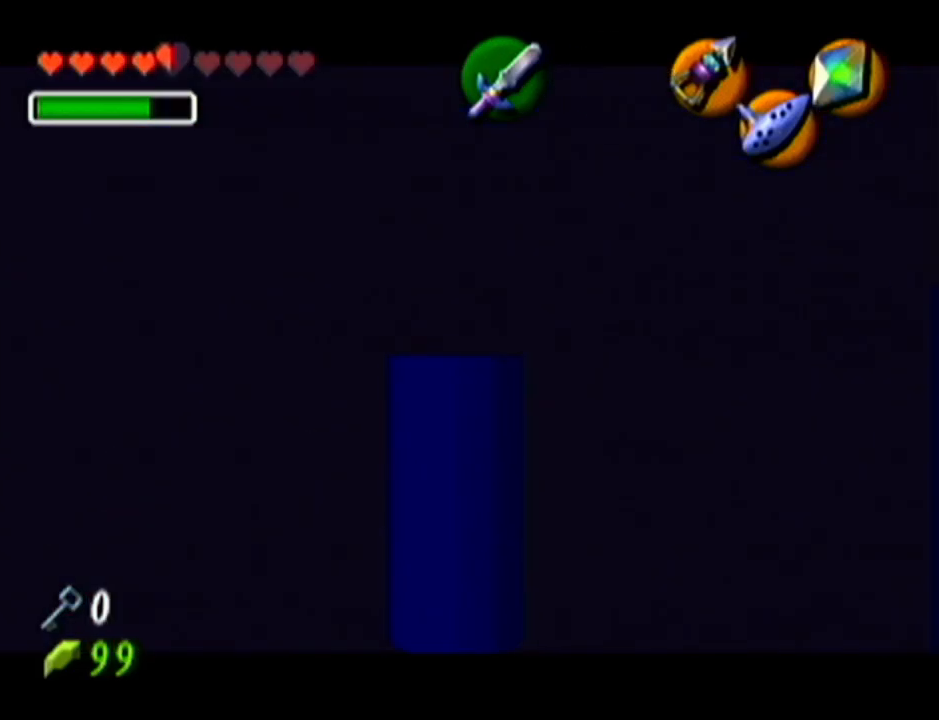
{"buttons": ["Z"], "left_stick": "center", "events": [[16, "left_stick", "up-right"], [83, "B", "up"], [116, "left_stick", "up-left"], [183, "left_stick", "down-left"], [200, "B", "down"], [267, "B", "up"], [267, "left_stick", "down-right"], [400, "left_stick", "center"]]}
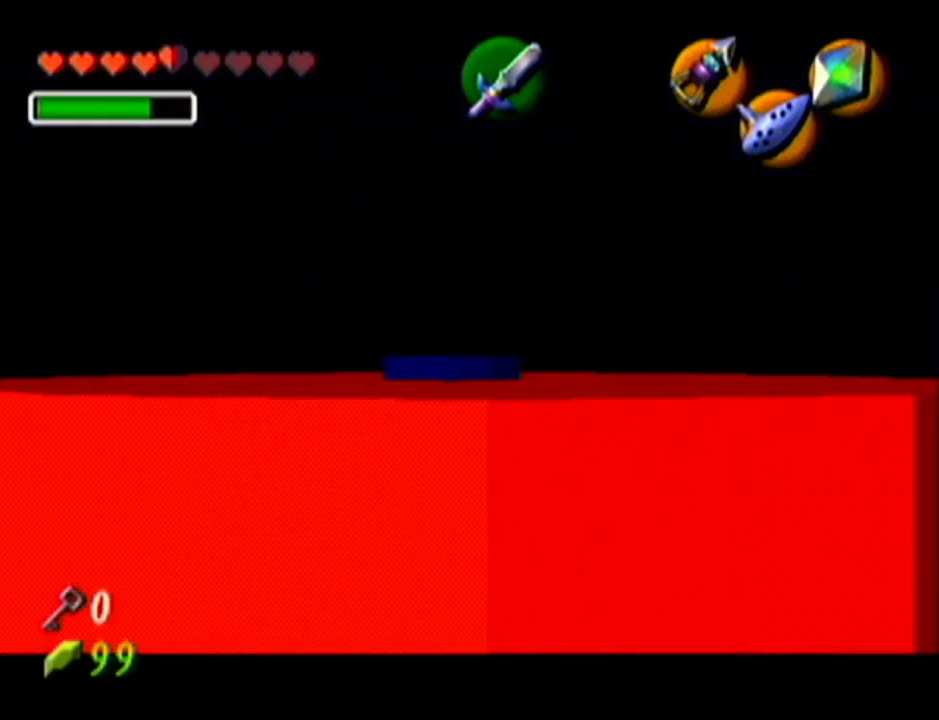
{"buttons": ["Z"], "left_stick": "up", "events": [[367, "left_stick", "up"]]}
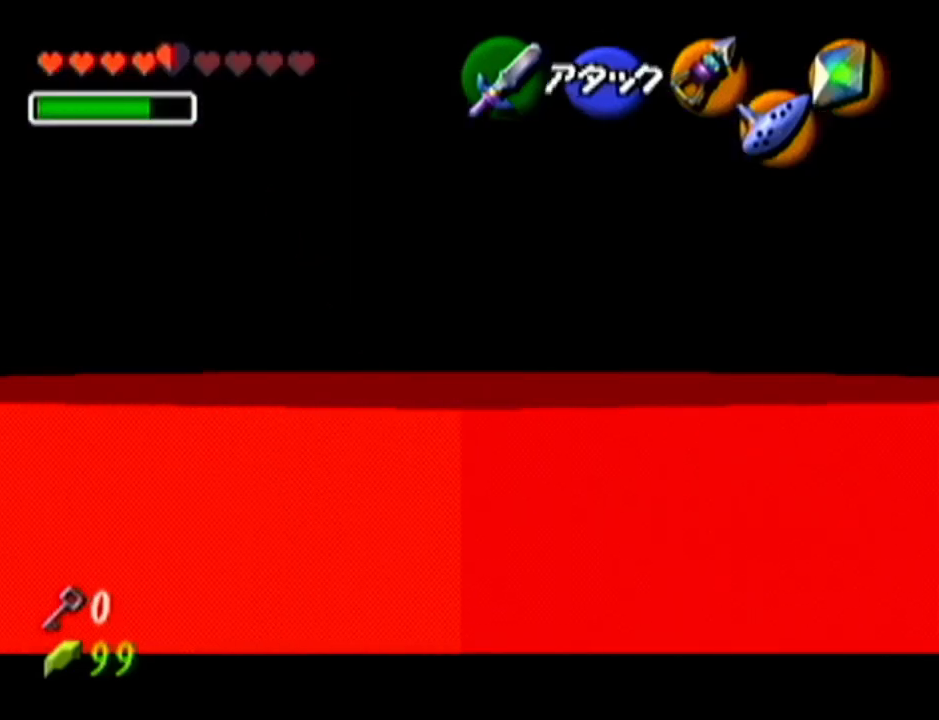
{"buttons": ["R1", "Z"], "left_stick": "center", "events": [[300, "left_stick", "center"], [483, "R1", "down"]]}
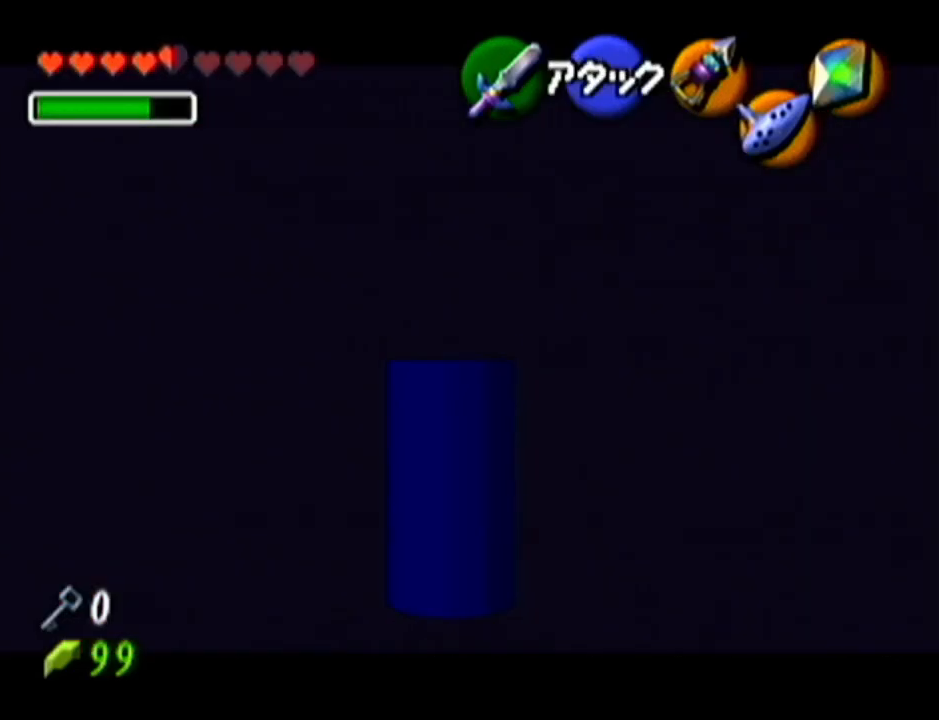
{"buttons": [], "left_stick": "center", "events": [[150, "R1", "up"], [200, "Z", "up"], [334, "left_stick", "left"], [484, "left_stick", "center"]]}
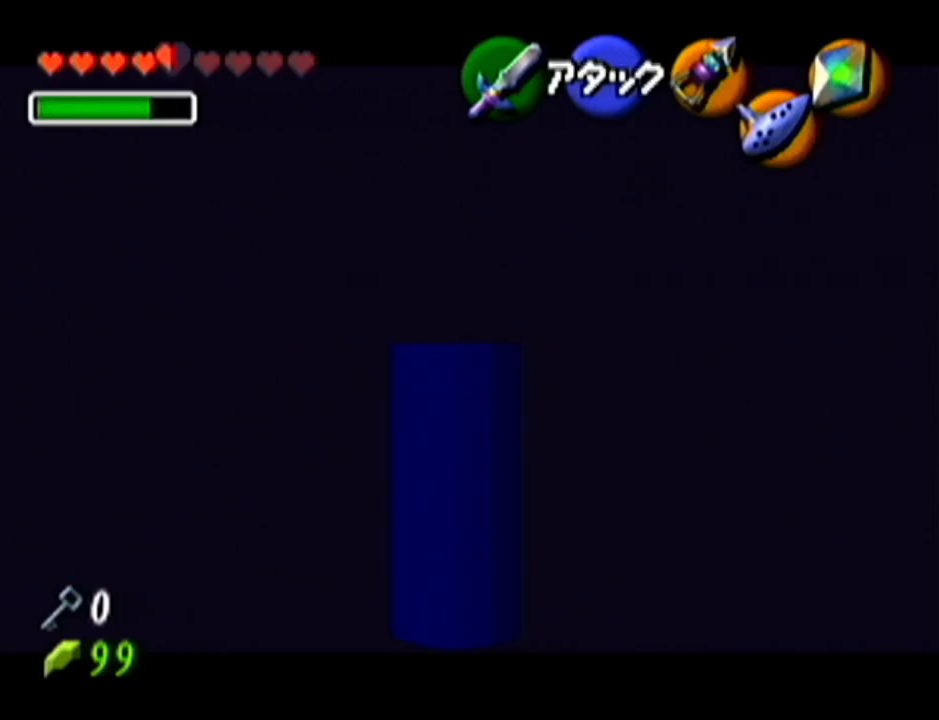
{"buttons": ["Z"], "left_stick": "center", "events": [[50, "Z", "down"]]}